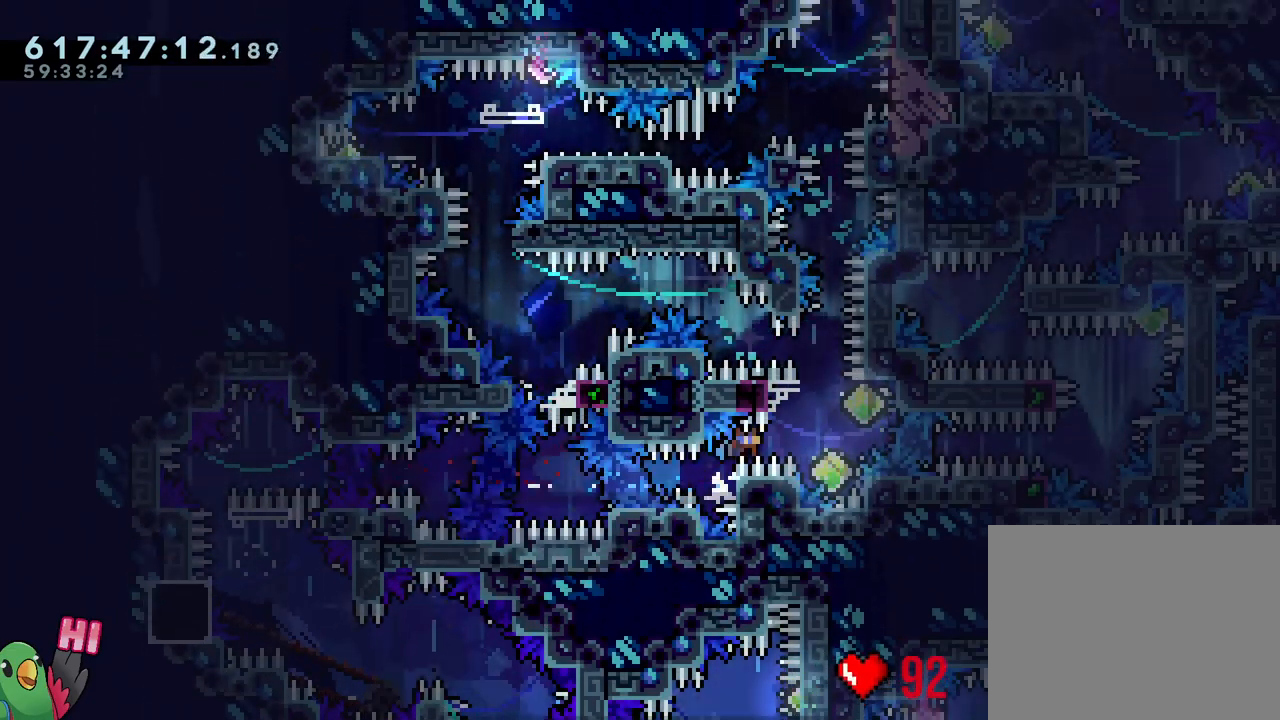
Gameplay with a controller (Nintendo layout); each line is a JSON object with the inputs held at the frame after it. "events" lists button and stick changes between this image and that frame as [ms after this image, input, new state], when the widget could be followed in between. Not read: HOME L3 R3.
{"buttons": ["B", "L1", "R1"], "left_stick": "left", "right_stick": "center", "events": [[150, "left_stick", "left"], [250, "L1", "down"]]}
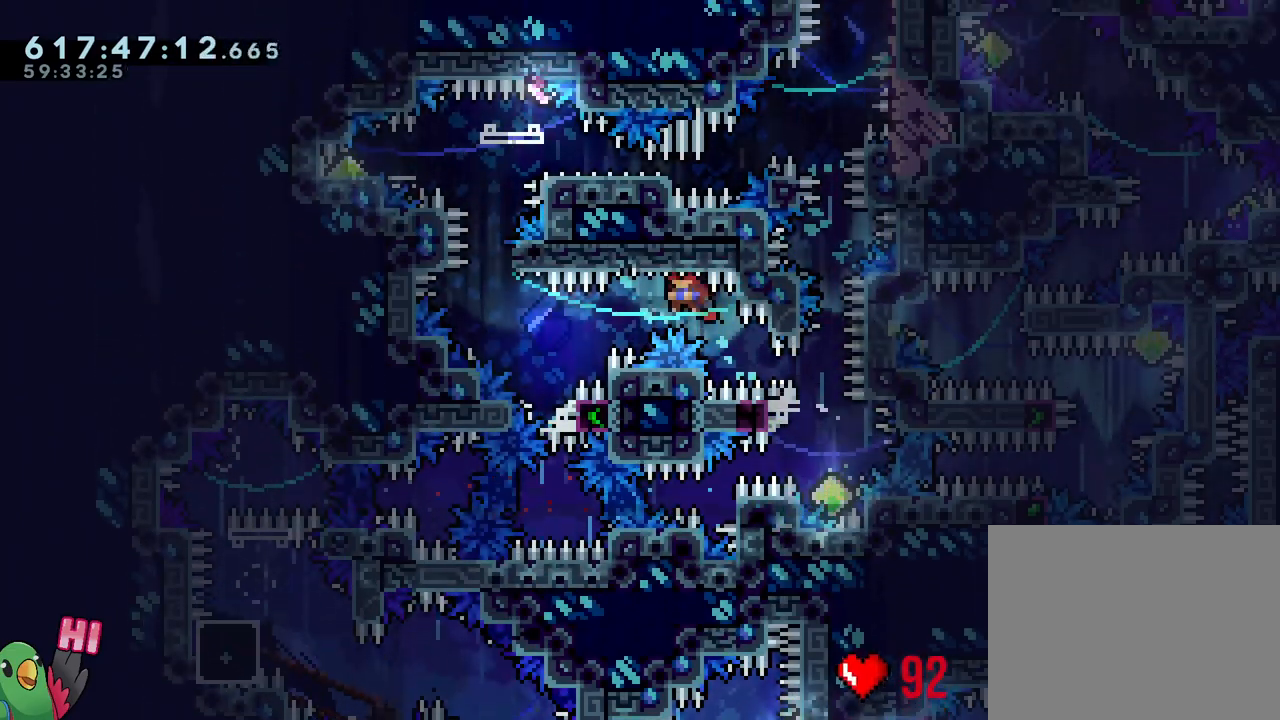
{"buttons": ["B", "R1"], "left_stick": "center", "right_stick": "center", "events": [[300, "L1", "up"], [333, "B", "up"], [383, "B", "down"], [383, "left_stick", "center"]]}
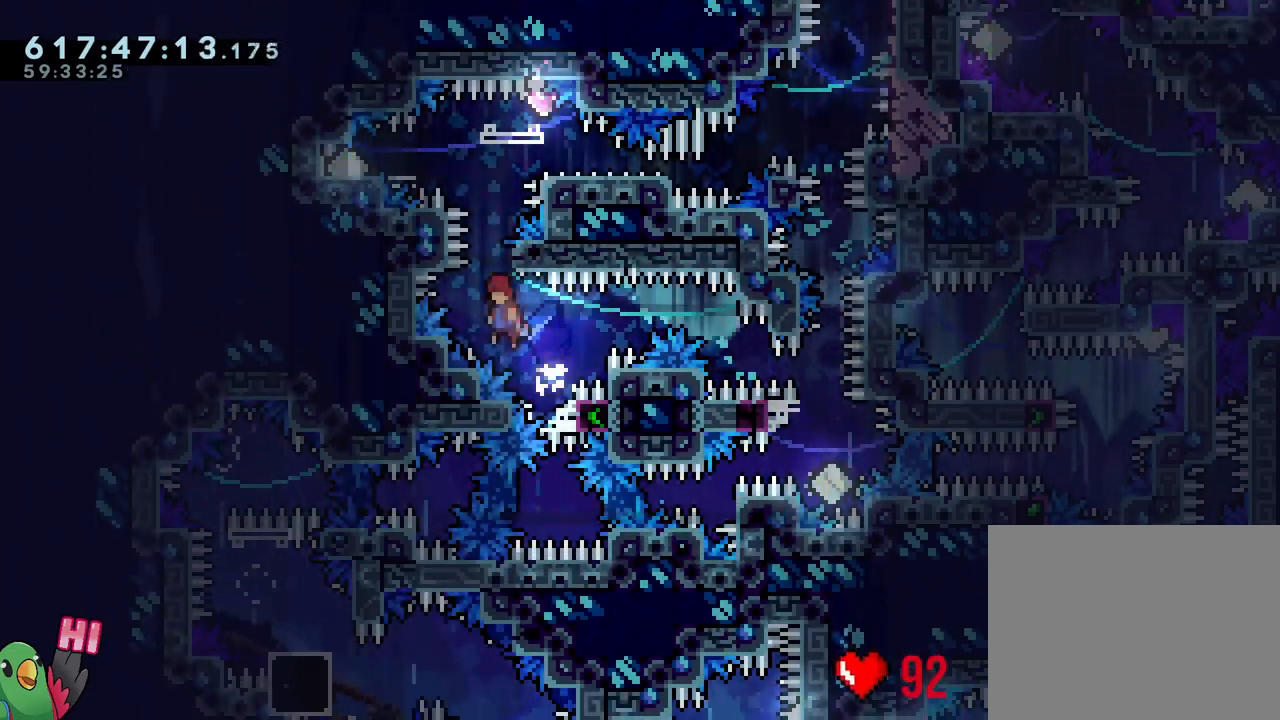
{"buttons": ["L2", "R1"], "left_stick": "center", "right_stick": "center", "events": [[150, "left_stick", "down-right"], [233, "left_stick", "center"], [333, "L2", "down"], [433, "B", "up"]]}
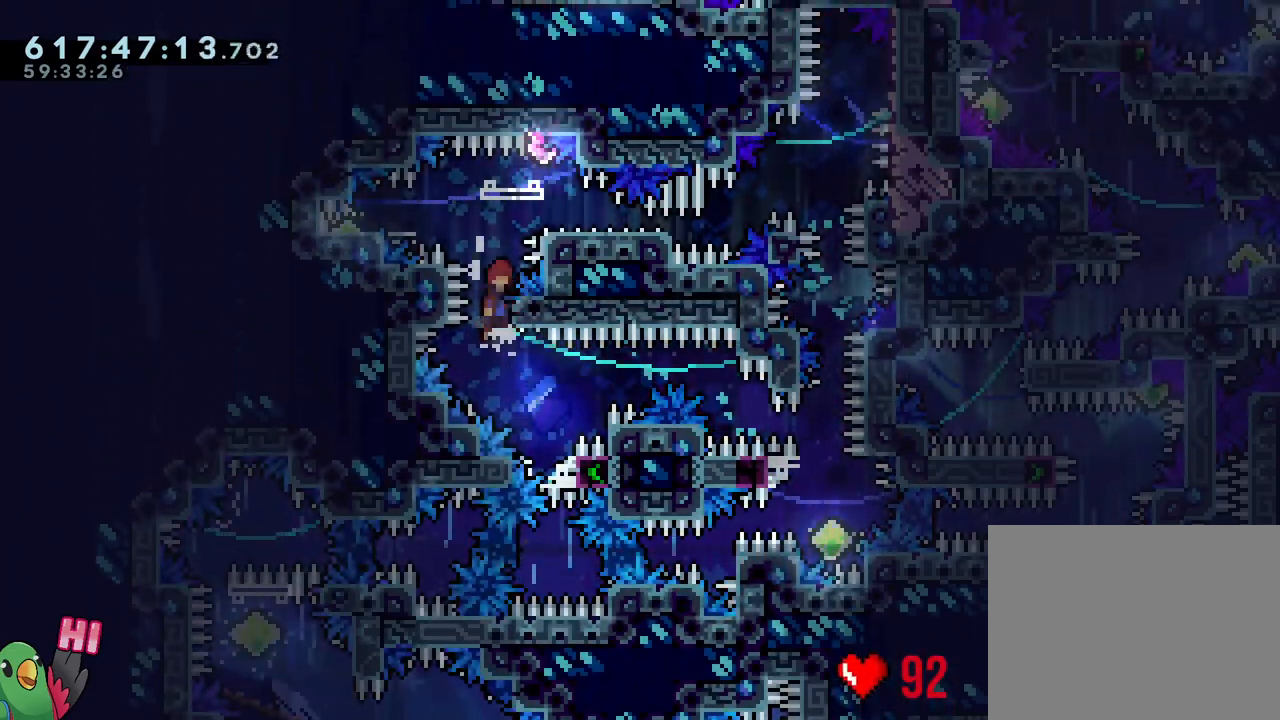
{"buttons": ["B", "L2", "R1"], "left_stick": "down-right", "right_stick": "center", "events": [[17, "B", "down"], [267, "left_stick", "left"], [317, "Y", "down"], [433, "B", "up"], [433, "Y", "up"], [500, "B", "down"], [500, "left_stick", "down-right"]]}
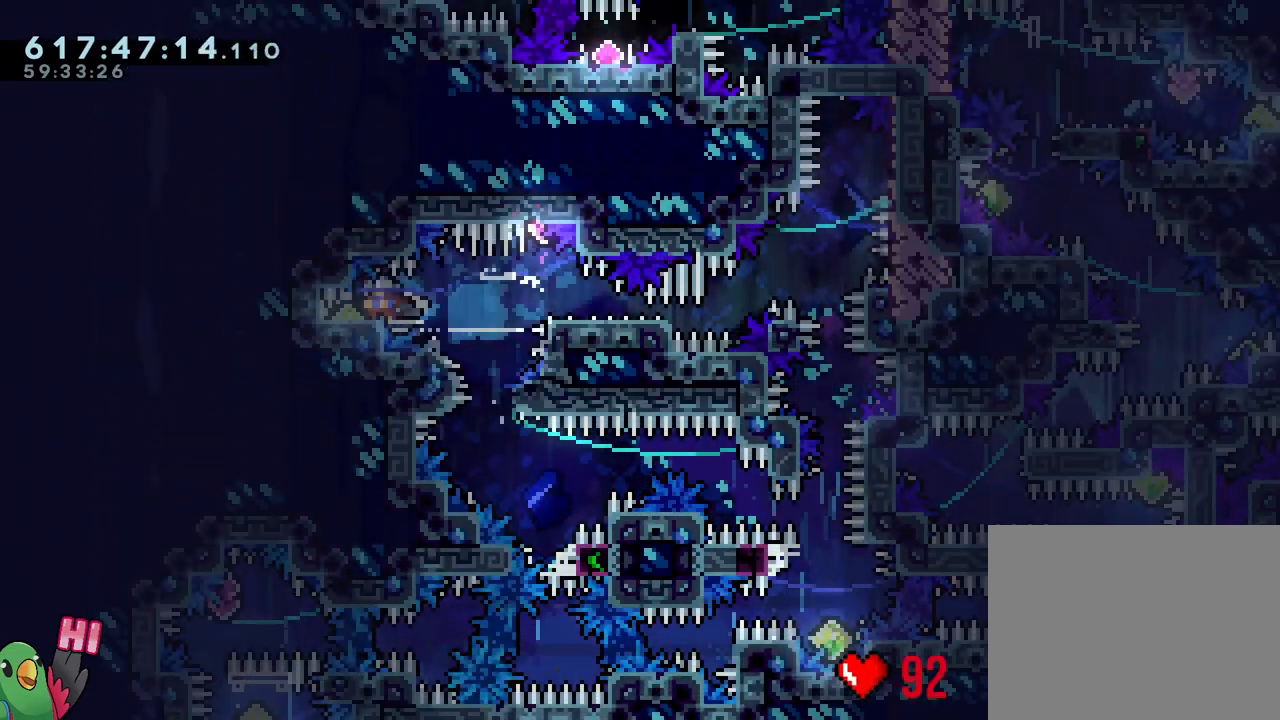
{"buttons": ["B", "Y", "L2", "R1"], "left_stick": "up-right", "right_stick": "center", "events": [[167, "Y", "down"], [283, "Y", "up"], [383, "left_stick", "up-right"], [400, "Y", "down"]]}
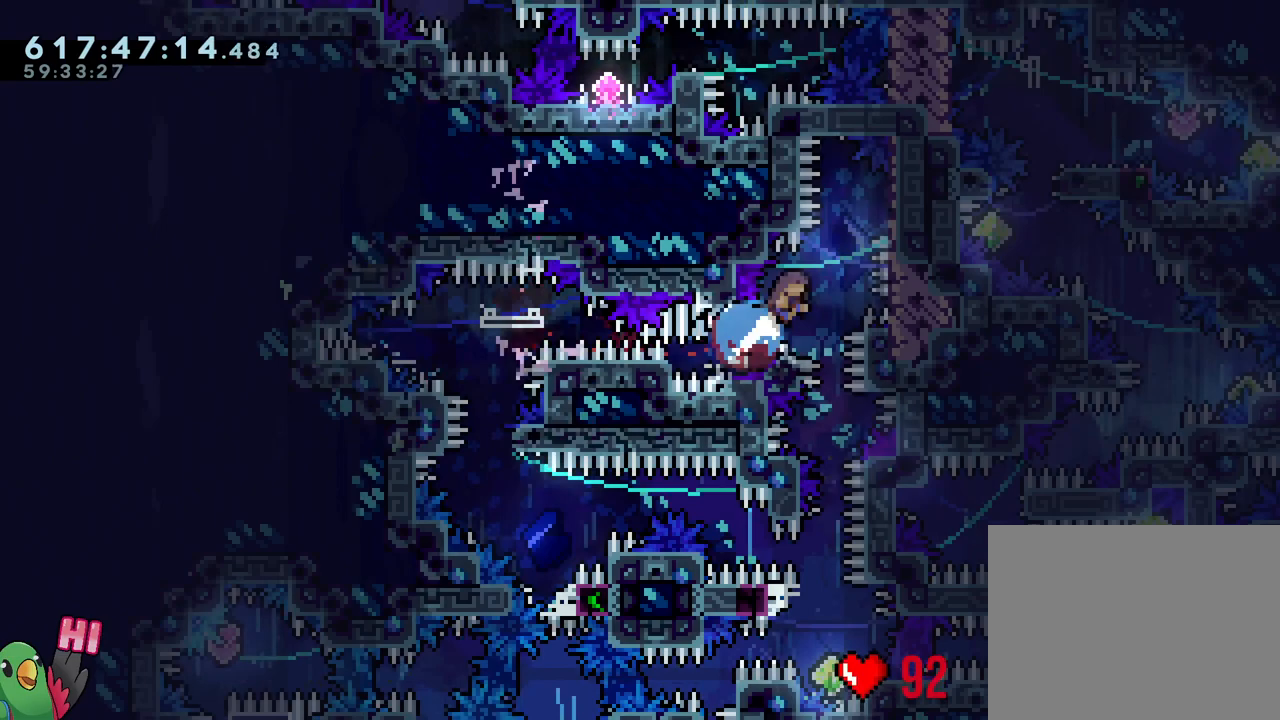
{"buttons": ["L2", "R1"], "left_stick": "center", "right_stick": "center", "events": [[33, "L2", "up"], [50, "R1", "up"], [50, "Y", "up"], [83, "B", "up"], [83, "left_stick", "center"], [217, "L2", "down"], [250, "R1", "down"]]}
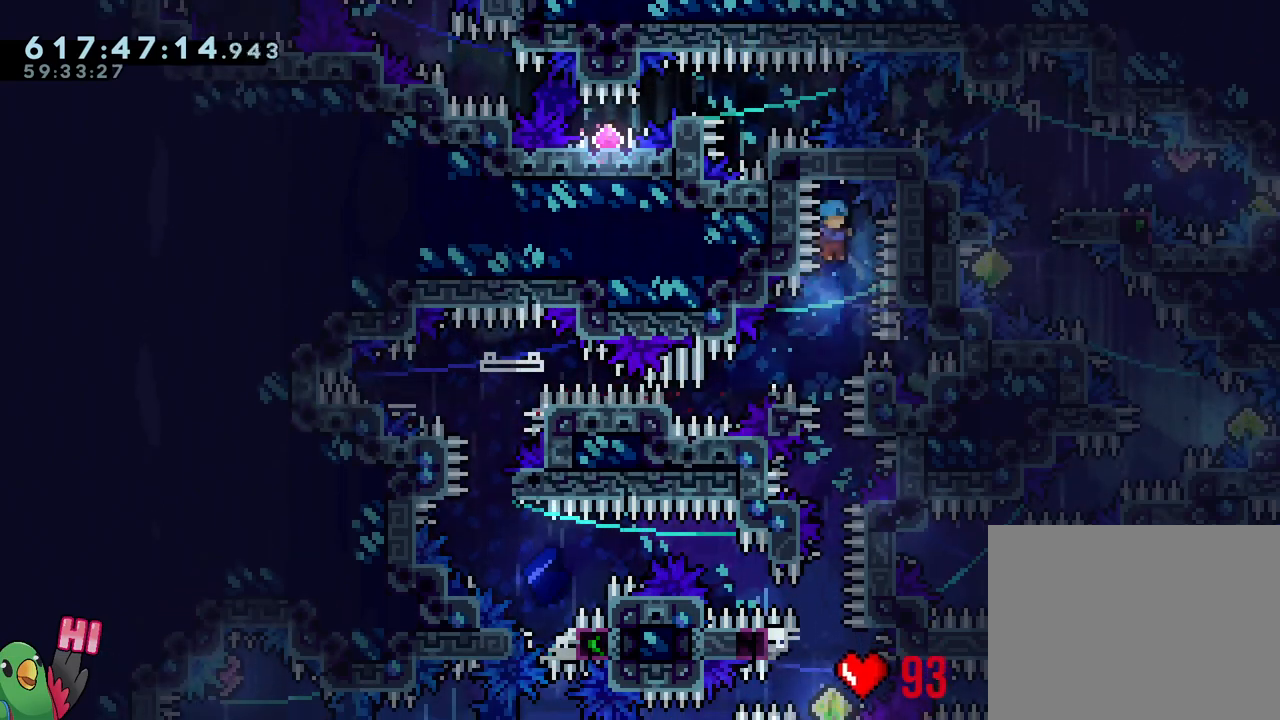
{"buttons": ["L2", "R1"], "left_stick": "center", "right_stick": "center", "events": []}
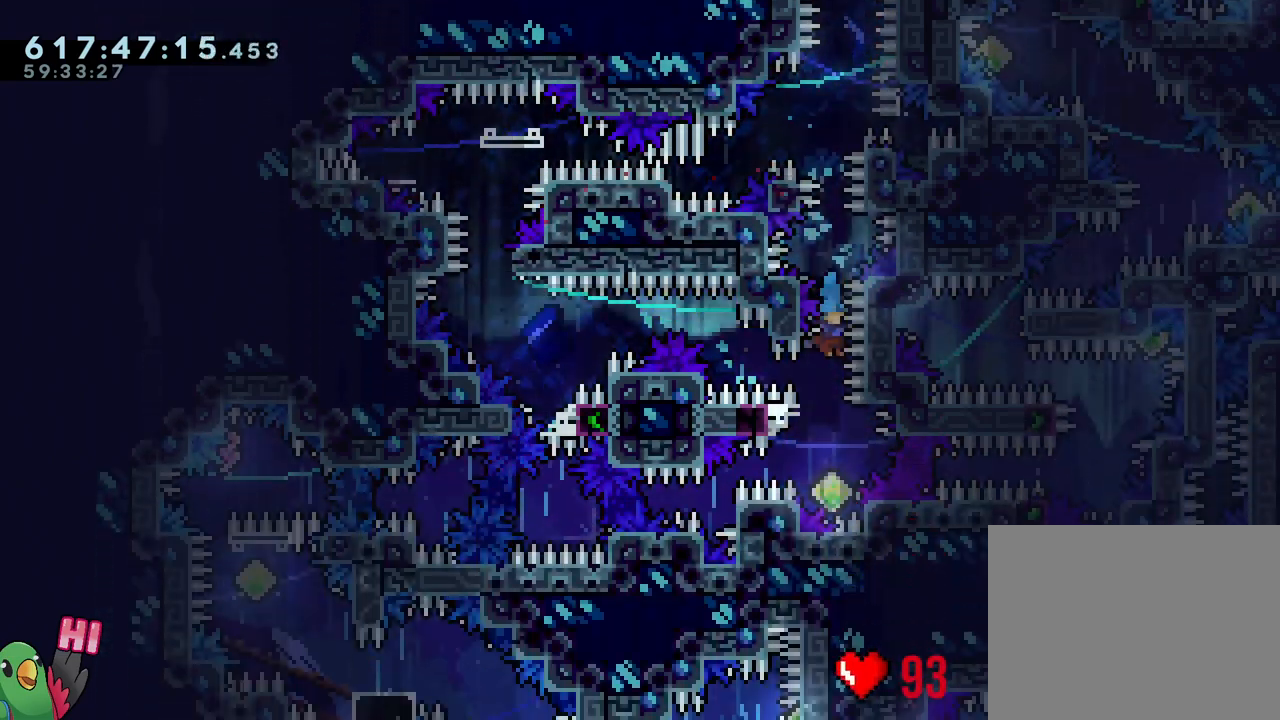
{"buttons": ["R1"], "left_stick": "center", "right_stick": "center", "events": [[267, "Y", "down"], [417, "L2", "up"], [417, "Y", "up"]]}
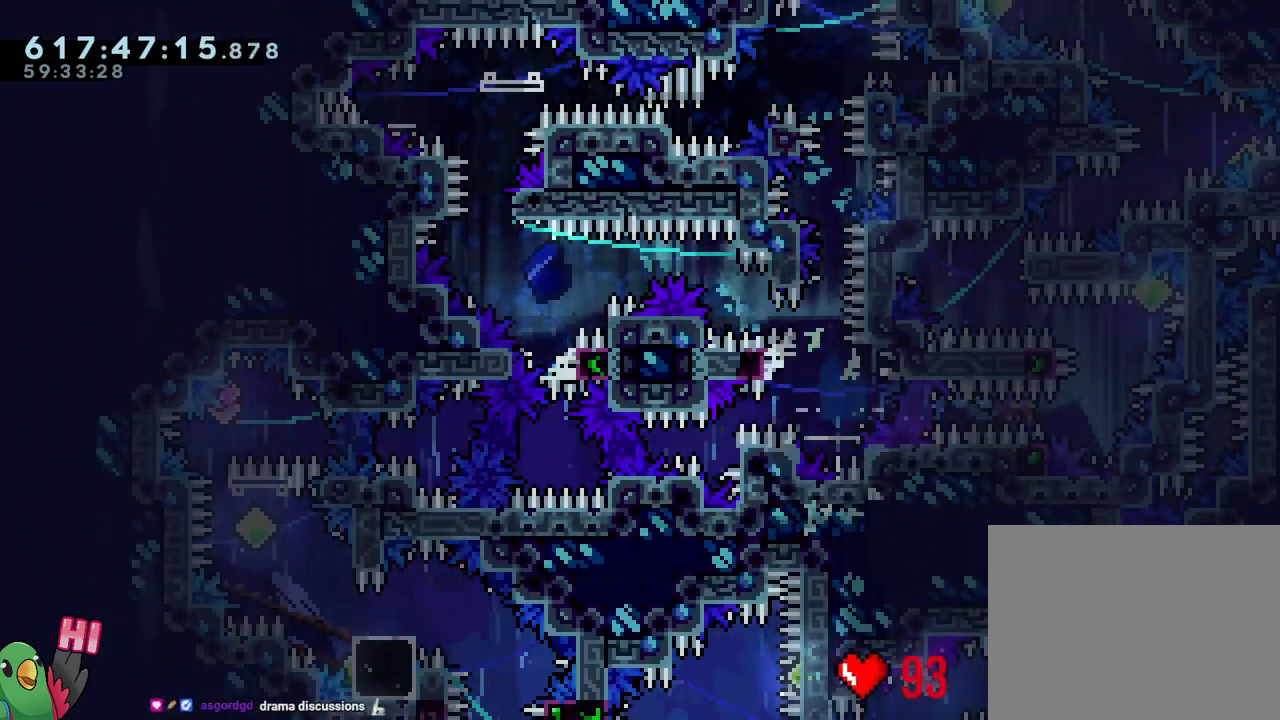
{"buttons": ["Y", "L1", "R1"], "left_stick": "left", "right_stick": "center", "events": [[100, "L1", "down"], [467, "left_stick", "left"], [483, "Y", "down"]]}
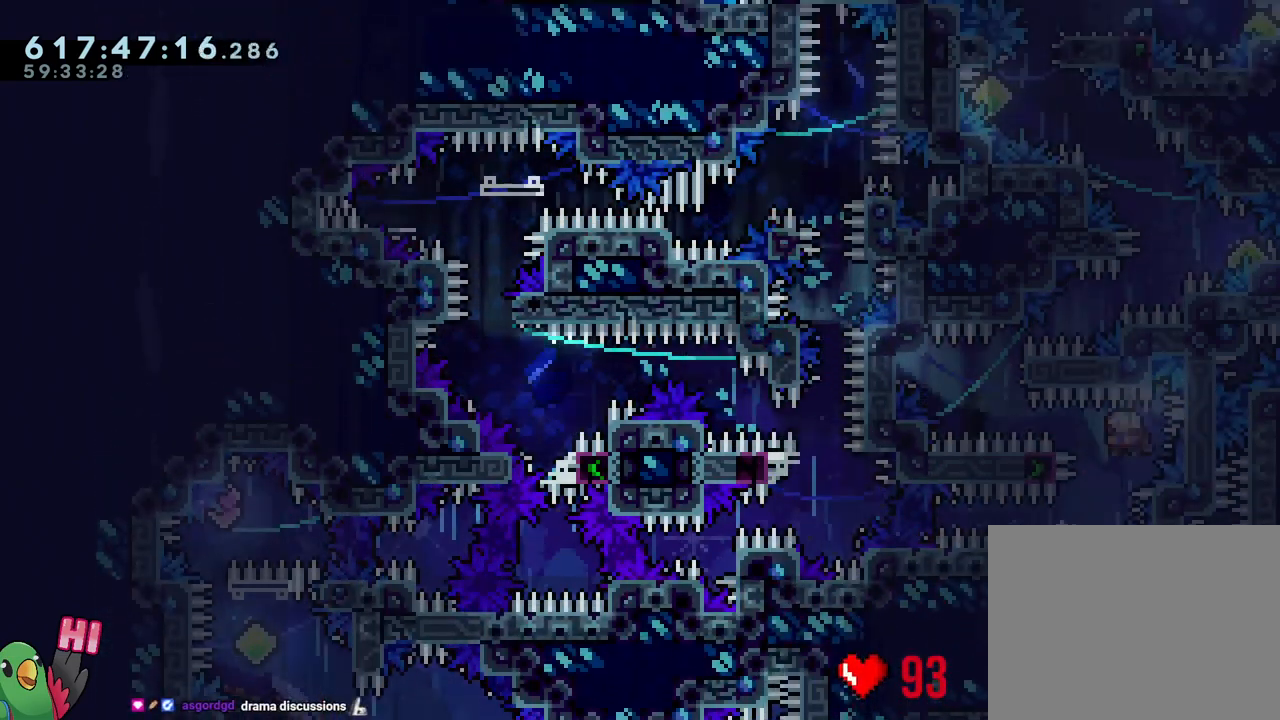
{"buttons": ["B", "R1"], "left_stick": "right", "right_stick": "center", "events": [[50, "B", "down"], [150, "L1", "up"], [183, "Y", "up"], [267, "Y", "down"], [267, "left_stick", "down-right"], [383, "left_stick", "right"], [400, "Y", "up"], [417, "B", "up"], [483, "B", "down"]]}
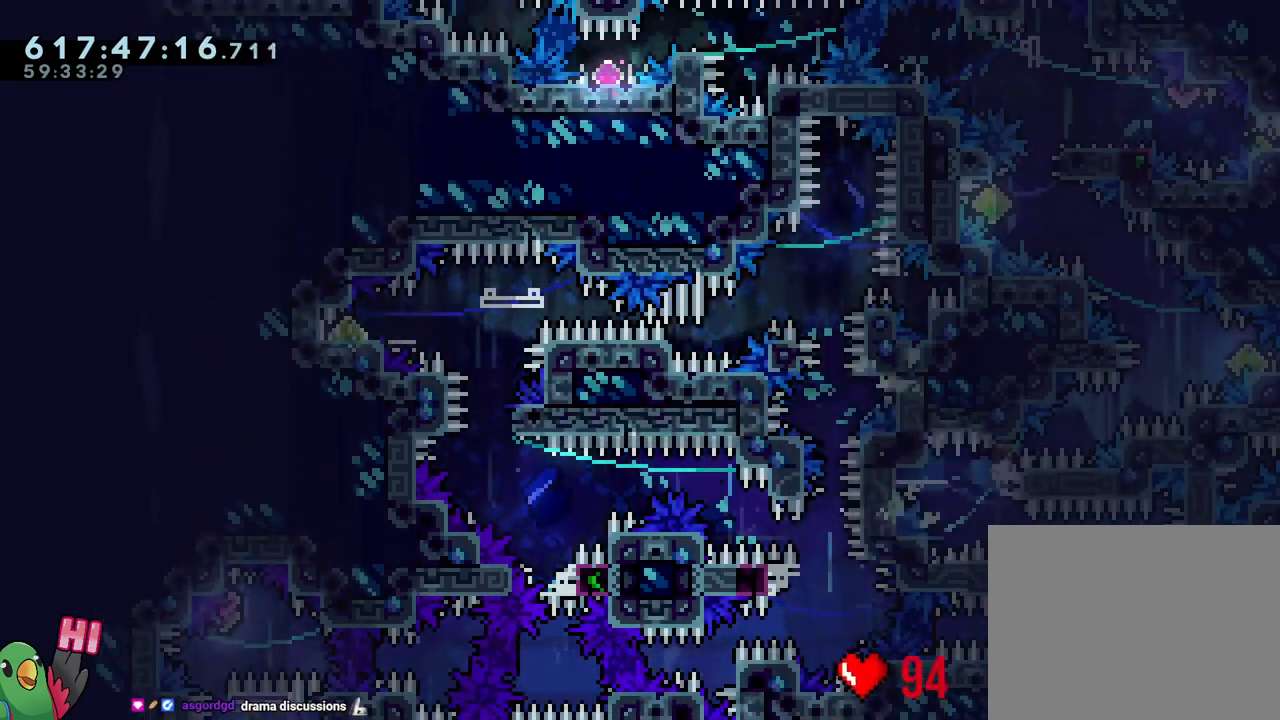
{"buttons": ["R1"], "left_stick": "center", "right_stick": "center", "events": [[183, "left_stick", "up-left"], [267, "Y", "down"], [383, "Y", "up"], [433, "B", "up"], [433, "left_stick", "center"]]}
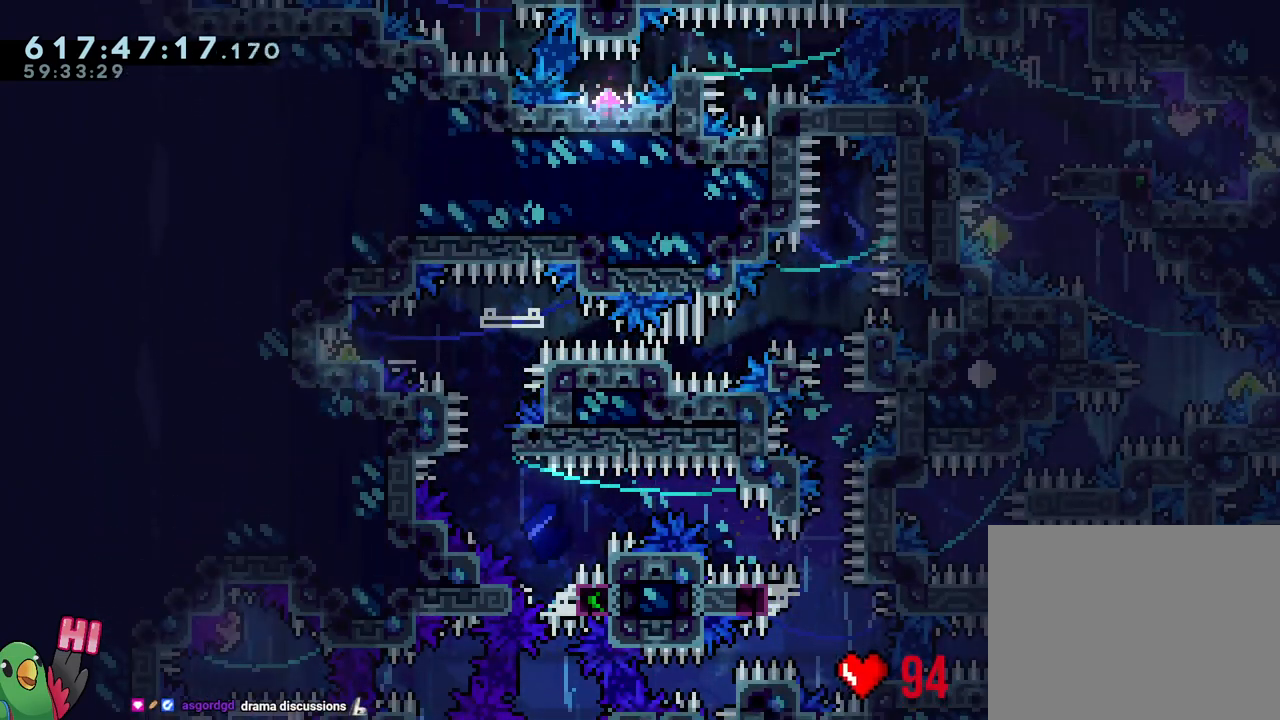
{"buttons": ["B"], "left_stick": "center", "right_stick": "center", "events": [[17, "B", "down"], [150, "B", "up"], [250, "B", "down"], [350, "B", "up"], [350, "R1", "up"], [433, "B", "down"]]}
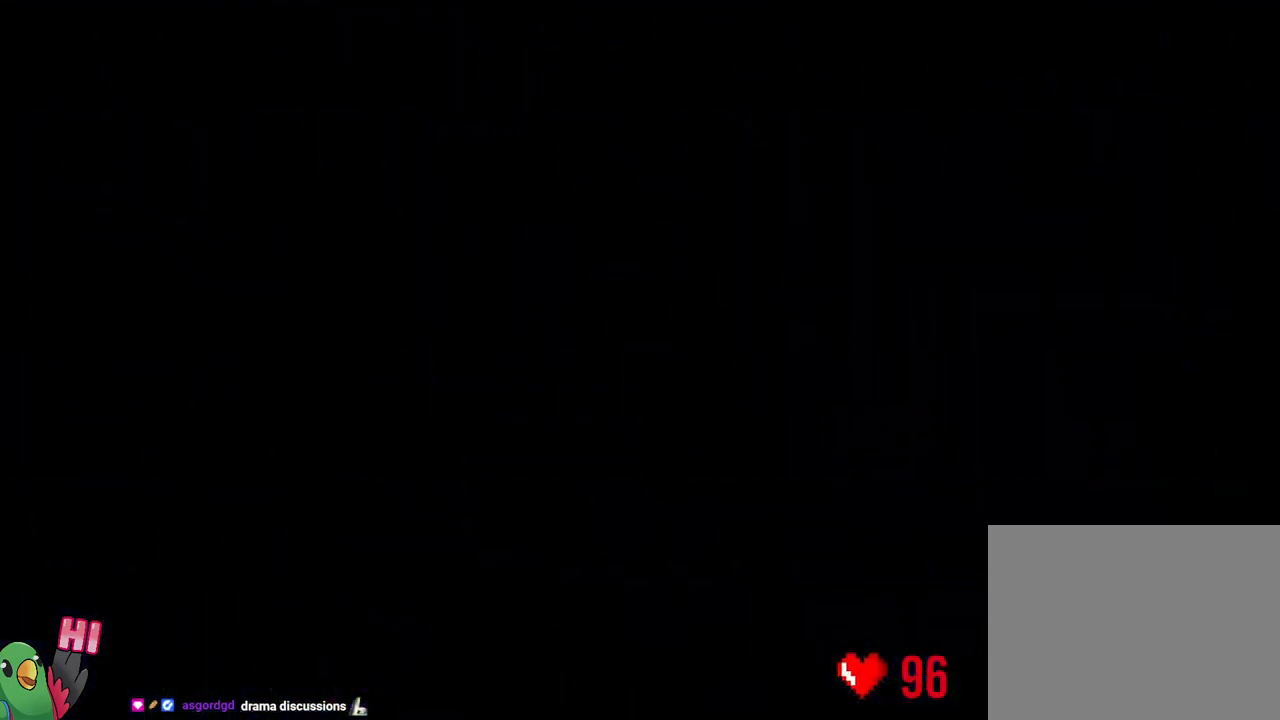
{"buttons": ["L2"], "left_stick": "center", "right_stick": "center", "events": [[17, "R1", "down"], [83, "B", "up"], [133, "B", "down"], [217, "L2", "down"], [283, "B", "up"], [283, "R1", "up"]]}
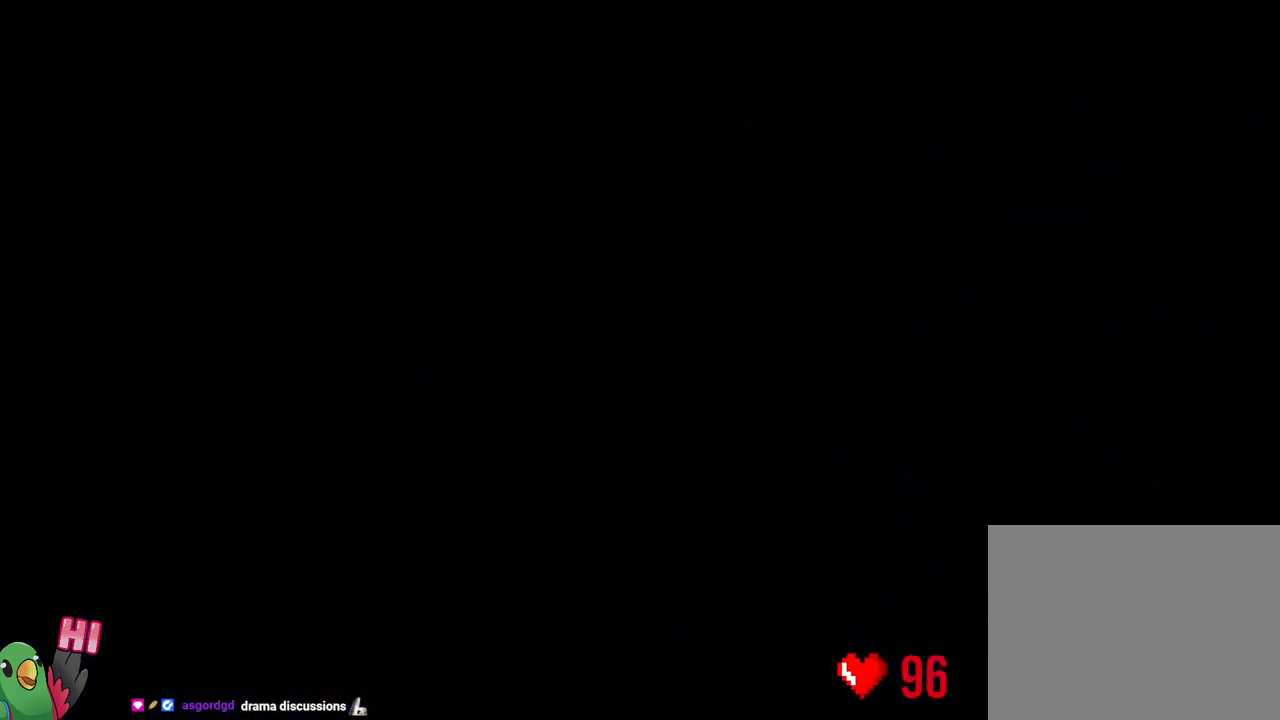
{"buttons": ["L2"], "left_stick": "center", "right_stick": "center", "events": []}
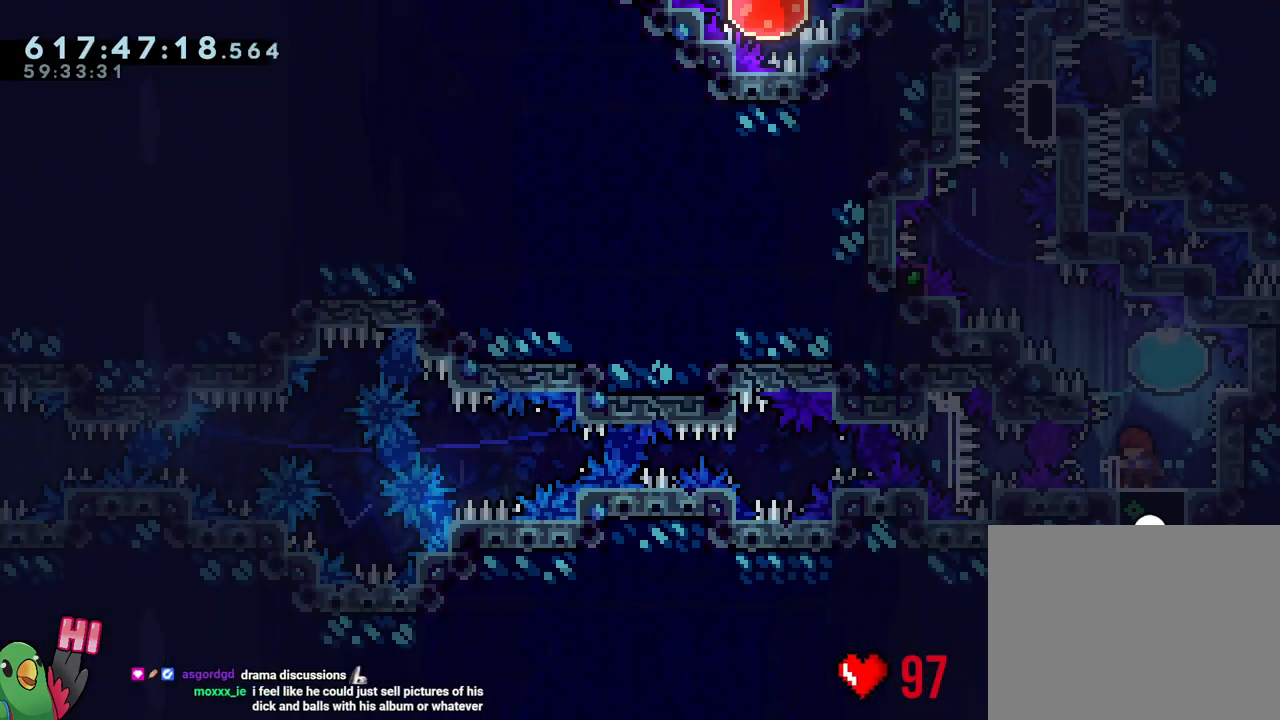
{"buttons": [], "left_stick": "center", "right_stick": "center", "events": [[50, "left_stick", "up-right"], [67, "Y", "down"], [217, "Y", "up"], [233, "R2", "down"], [233, "left_stick", "up-left"], [283, "R2", "up"], [383, "L2", "up"], [383, "left_stick", "center"]]}
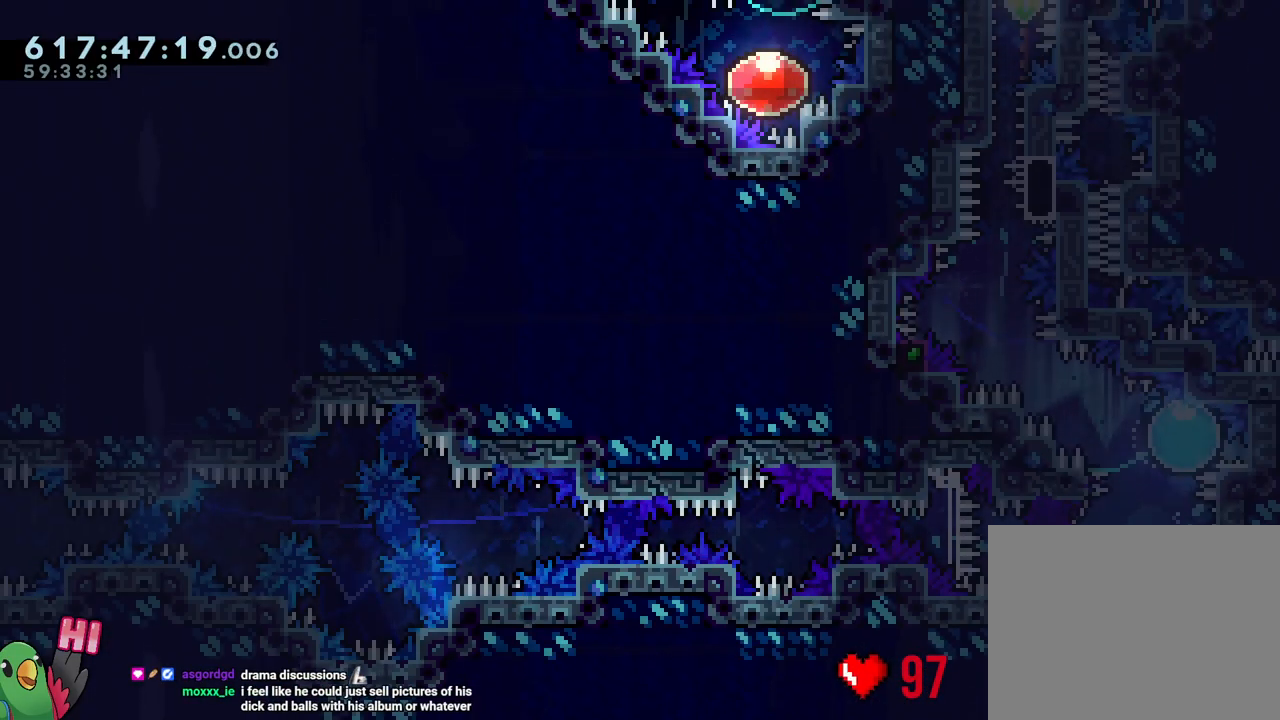
{"buttons": ["B", "L1"], "left_stick": "center", "right_stick": "center", "events": [[50, "B", "down"], [100, "right_stick", "up-left"], [283, "right_stick", "center"], [417, "L1", "down"]]}
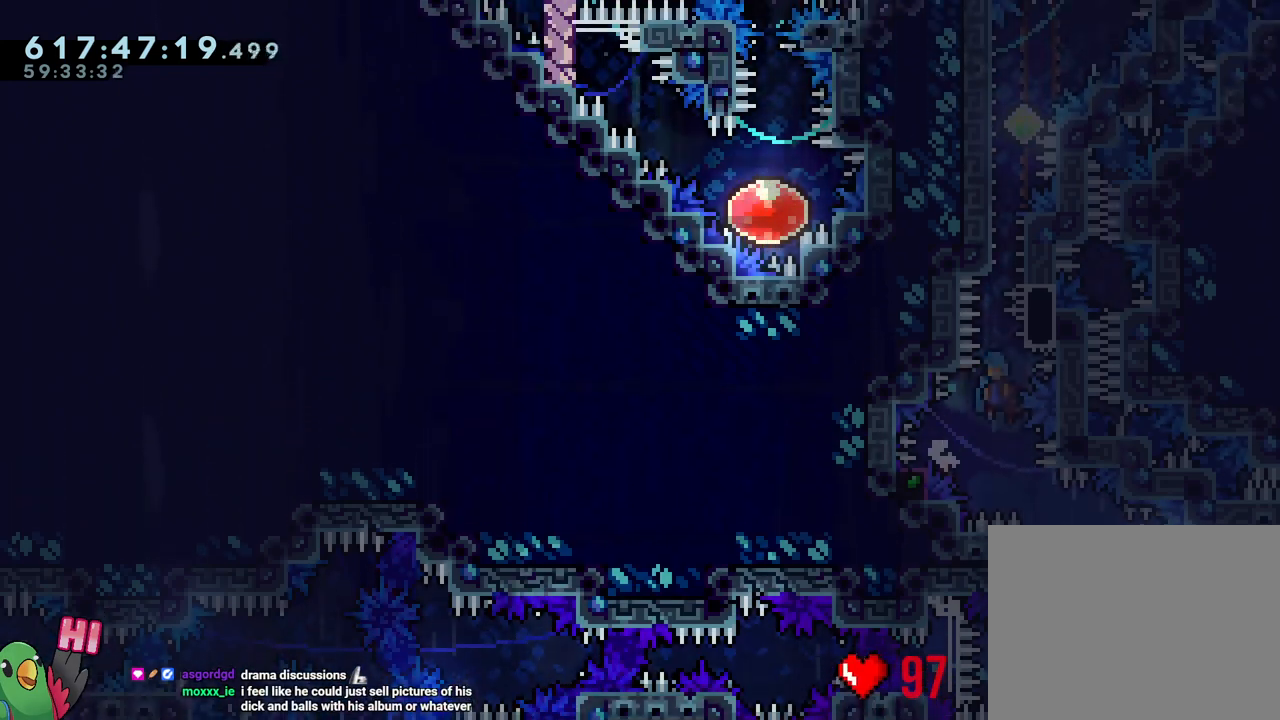
{"buttons": ["R1"], "left_stick": "right", "right_stick": "center", "events": [[50, "R1", "down"], [167, "L1", "up"], [167, "left_stick", "right"], [250, "B", "up"]]}
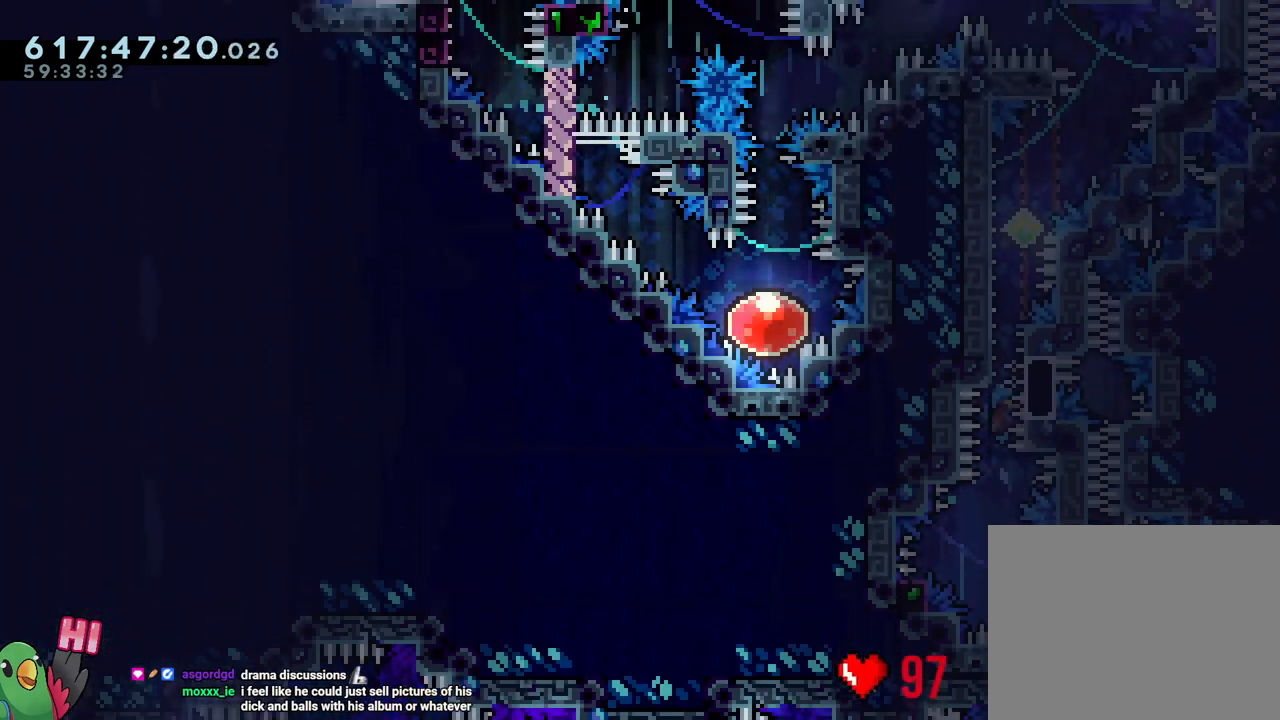
{"buttons": ["B", "Y", "L1", "R1"], "left_stick": "right", "right_stick": "center", "events": [[233, "Y", "down"], [300, "B", "down"], [433, "L1", "down"]]}
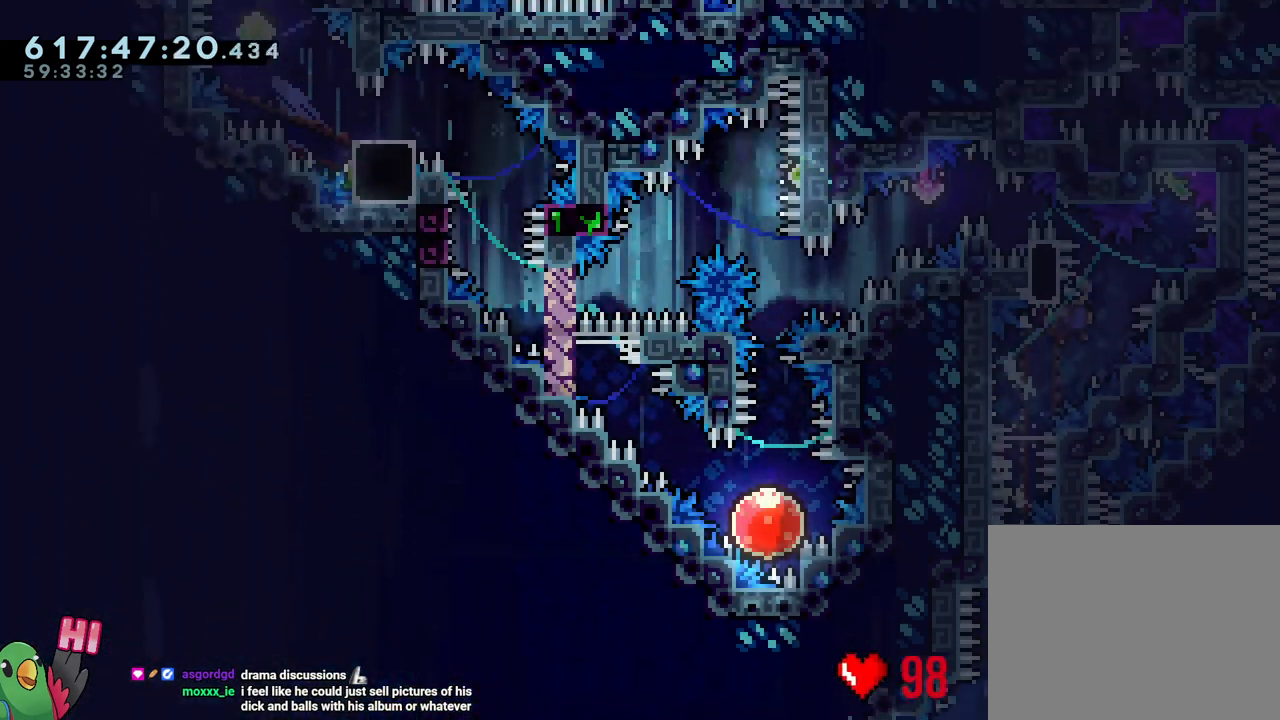
{"buttons": ["R1"], "left_stick": "center", "right_stick": "center", "events": [[67, "B", "up"], [67, "Y", "up"], [233, "left_stick", "left"], [267, "Y", "down"], [383, "Y", "up"], [467, "L1", "up"], [467, "left_stick", "center"]]}
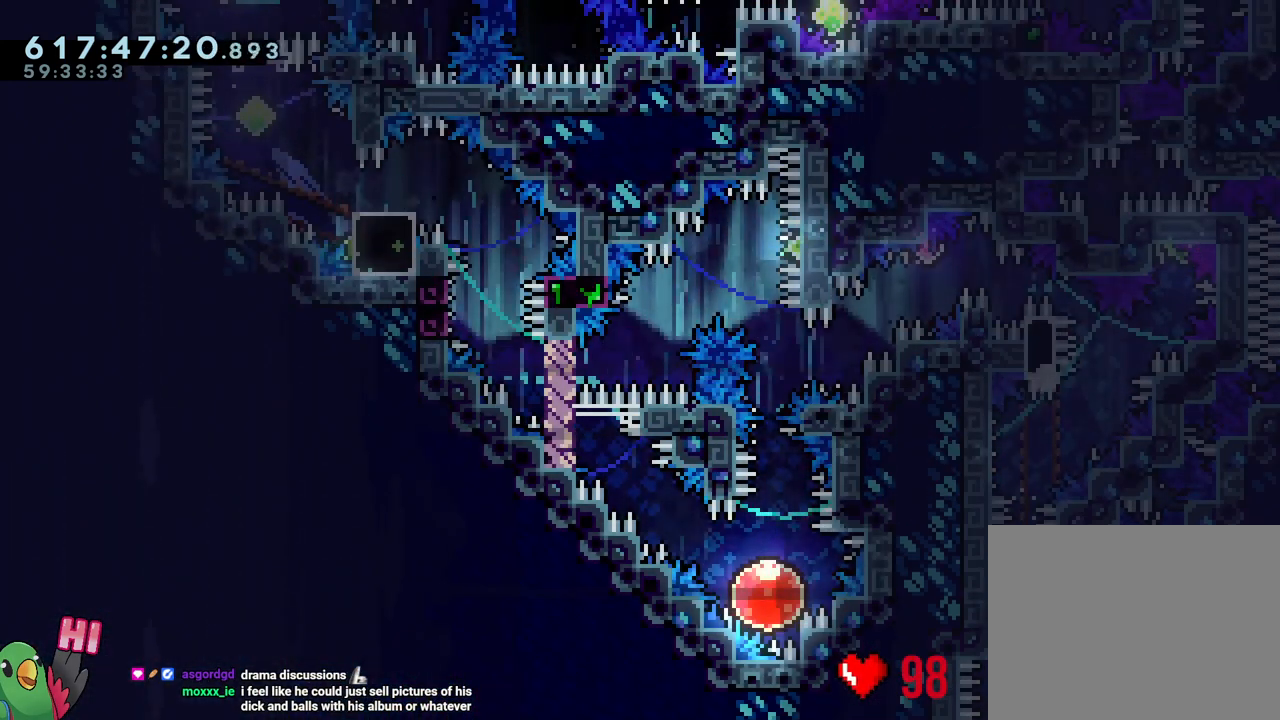
{"buttons": ["R1"], "left_stick": "center", "right_stick": "center", "events": [[17, "B", "down"], [117, "B", "up"], [200, "B", "down"], [317, "B", "up"], [400, "B", "down"], [500, "B", "up"]]}
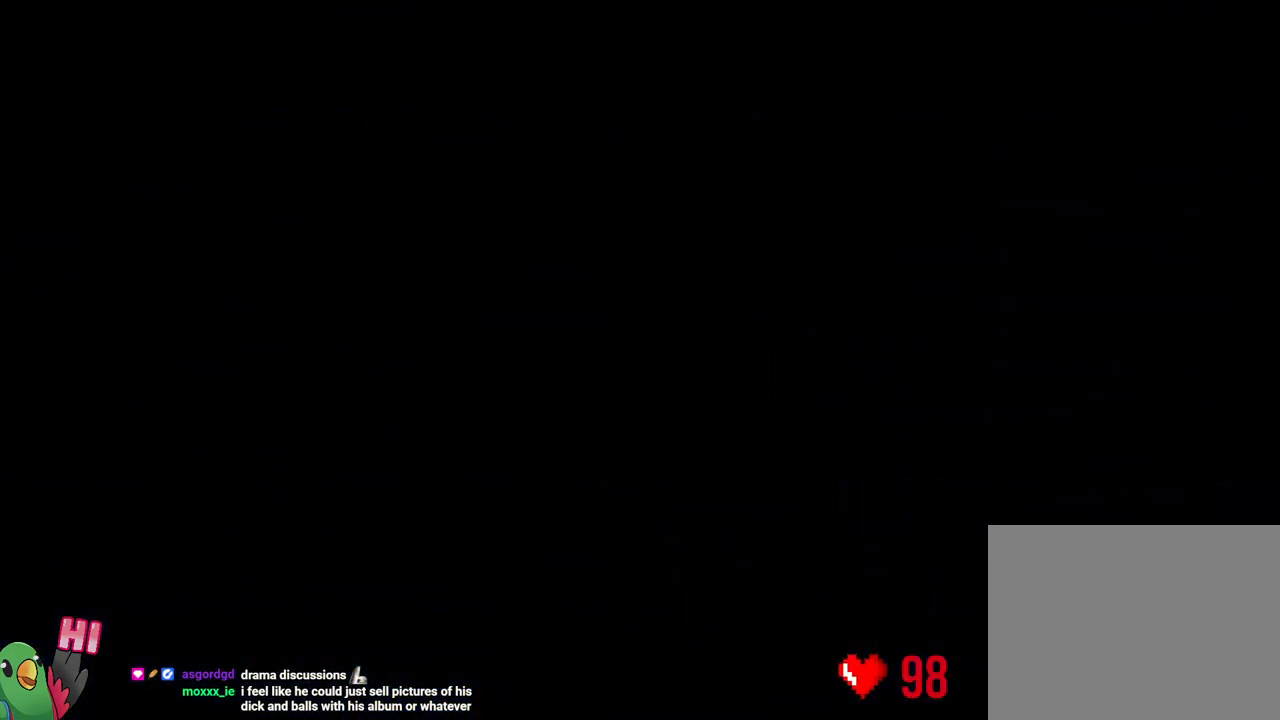
{"buttons": ["L2"], "left_stick": "center", "right_stick": "center", "events": [[100, "B", "down"], [217, "B", "up"], [233, "L2", "down"], [267, "R1", "up"]]}
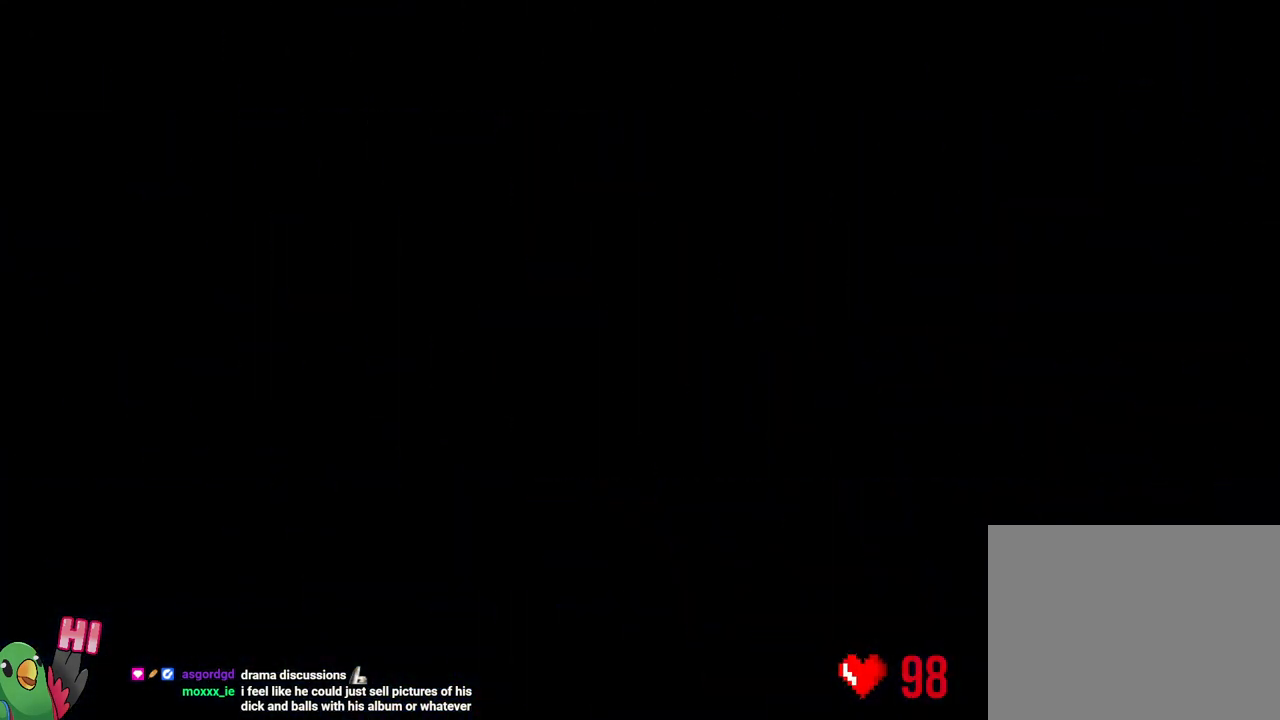
{"buttons": ["L2"], "left_stick": "center", "right_stick": "center", "events": [[450, "L2", "up"], [500, "L2", "down"]]}
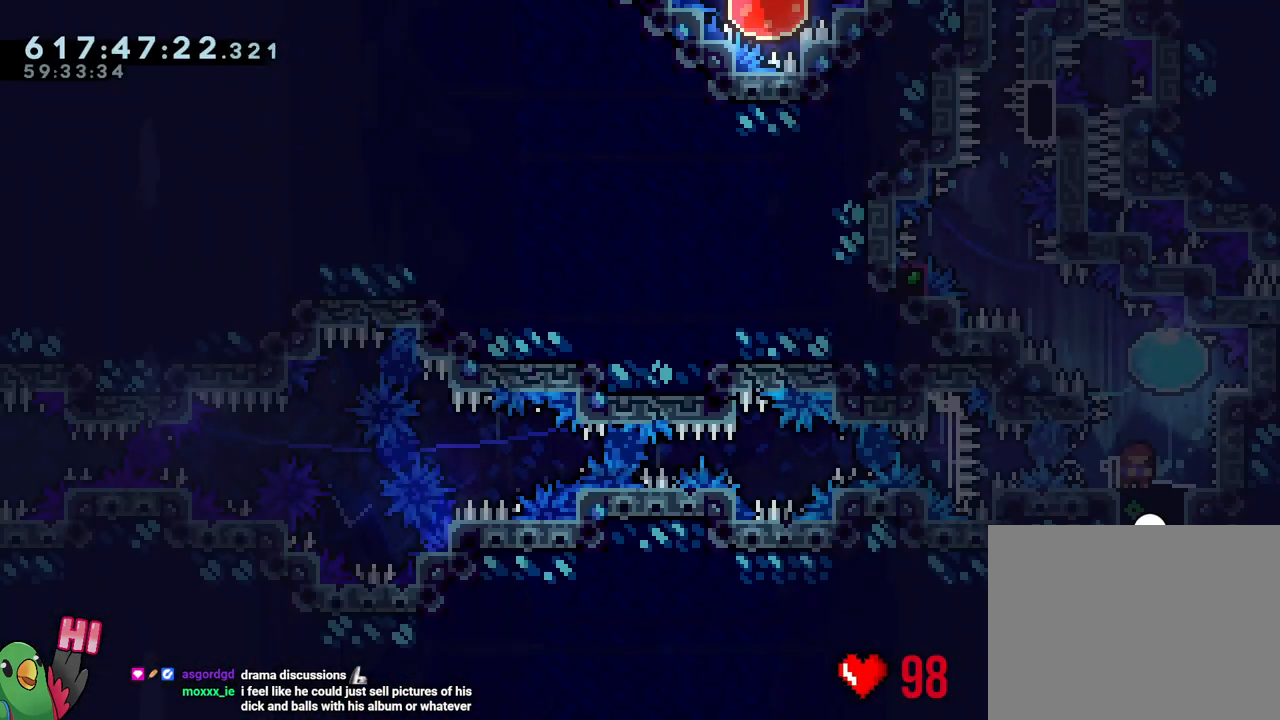
{"buttons": ["B"], "left_stick": "center", "right_stick": "center", "events": [[17, "Y", "down"], [17, "left_stick", "up-right"], [217, "Y", "up"], [217, "left_stick", "up-left"], [300, "L2", "up"], [350, "left_stick", "center"], [450, "B", "down"]]}
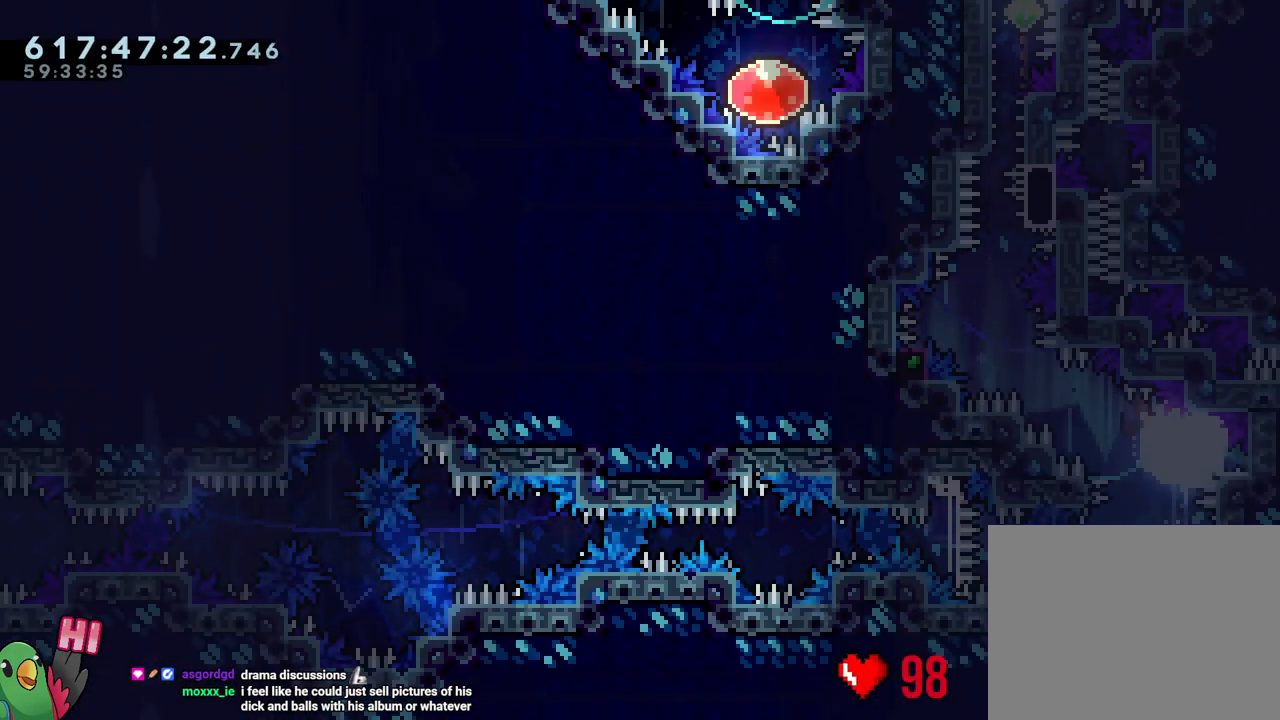
{"buttons": ["B", "L1", "R1"], "left_stick": "center", "right_stick": "center", "events": [[100, "right_stick", "up-left"], [183, "right_stick", "center"], [333, "L1", "down"], [433, "R1", "down"]]}
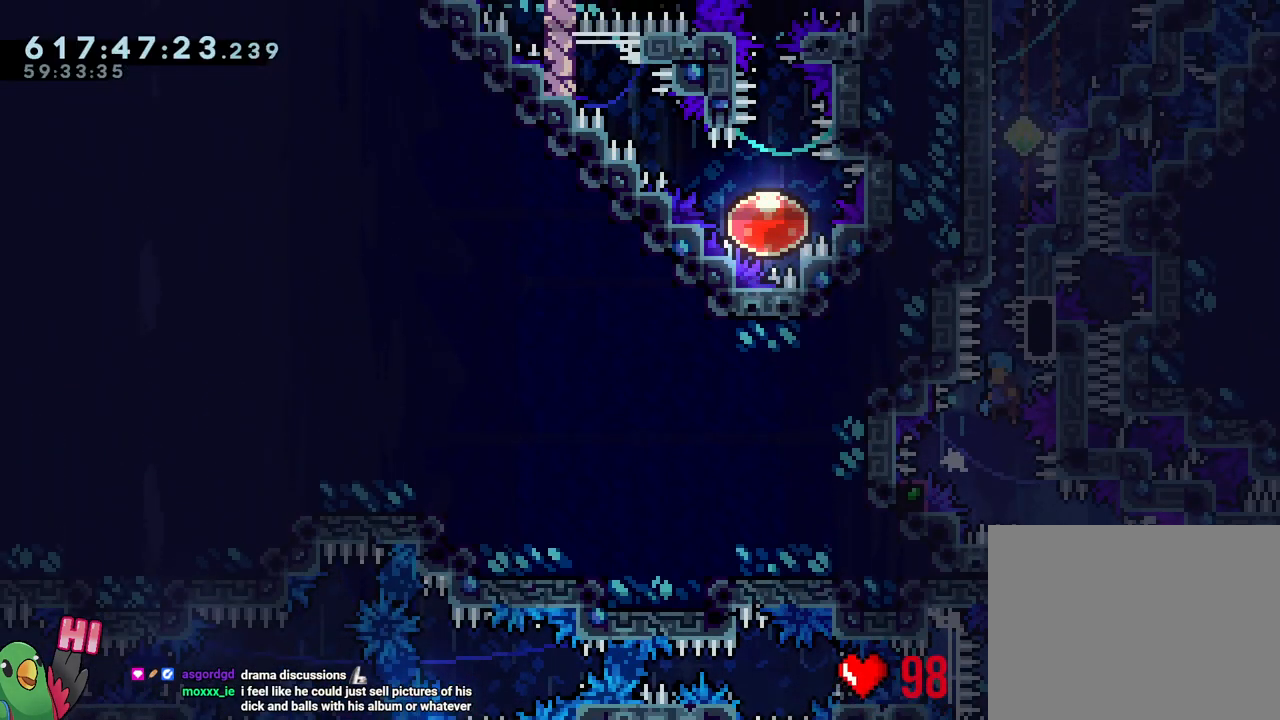
{"buttons": ["R1"], "left_stick": "right", "right_stick": "center", "events": [[83, "L1", "up"], [83, "left_stick", "right"], [133, "B", "up"]]}
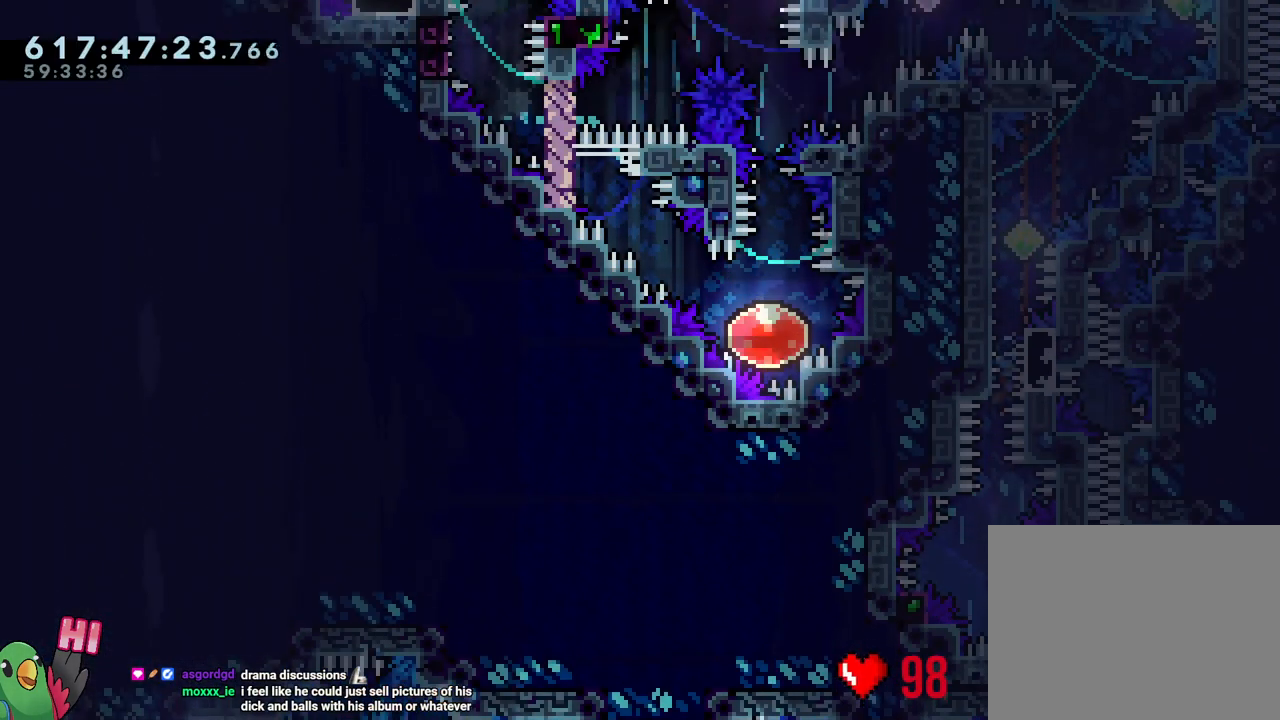
{"buttons": ["L1", "R1"], "left_stick": "right", "right_stick": "center", "events": [[117, "left_stick", "down-right"], [167, "Y", "down"], [250, "B", "down"], [300, "left_stick", "right"], [400, "L1", "down"], [483, "B", "up"], [483, "Y", "up"]]}
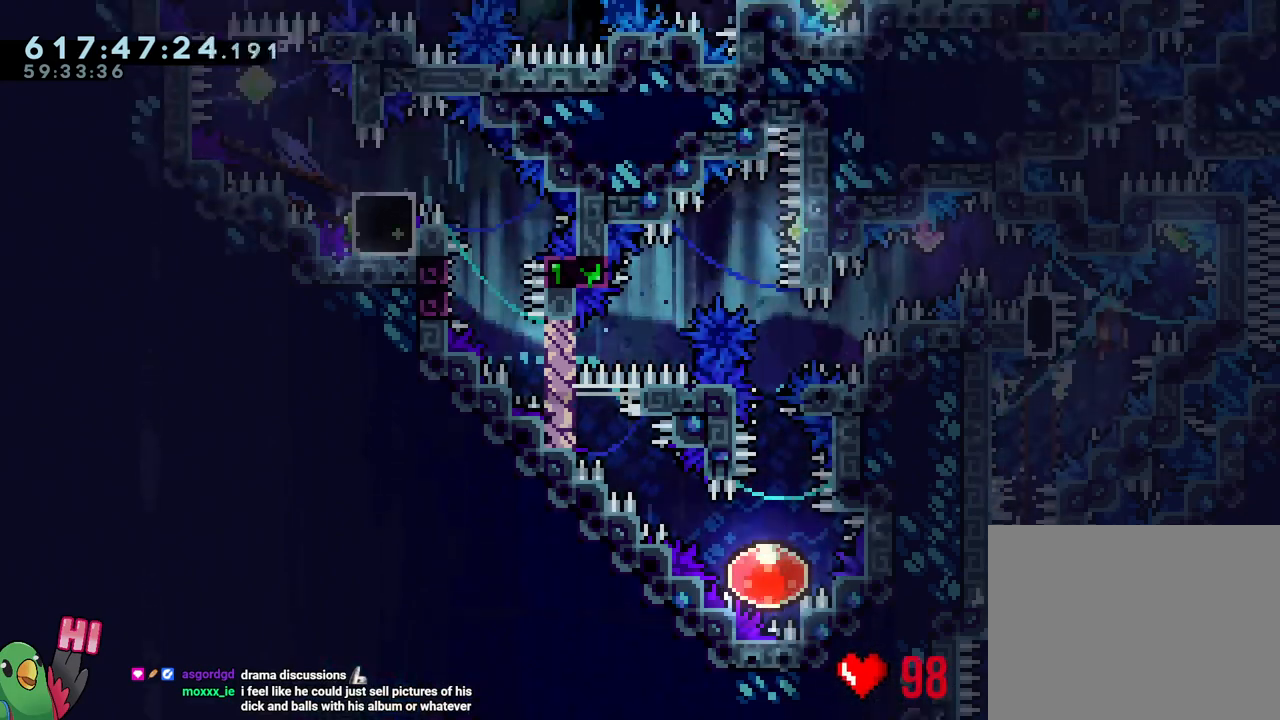
{"buttons": ["B", "L1", "R1"], "left_stick": "down-left", "right_stick": "center", "events": [[200, "left_stick", "left"], [217, "Y", "down"], [317, "Y", "up"], [400, "B", "down"], [400, "left_stick", "down-left"]]}
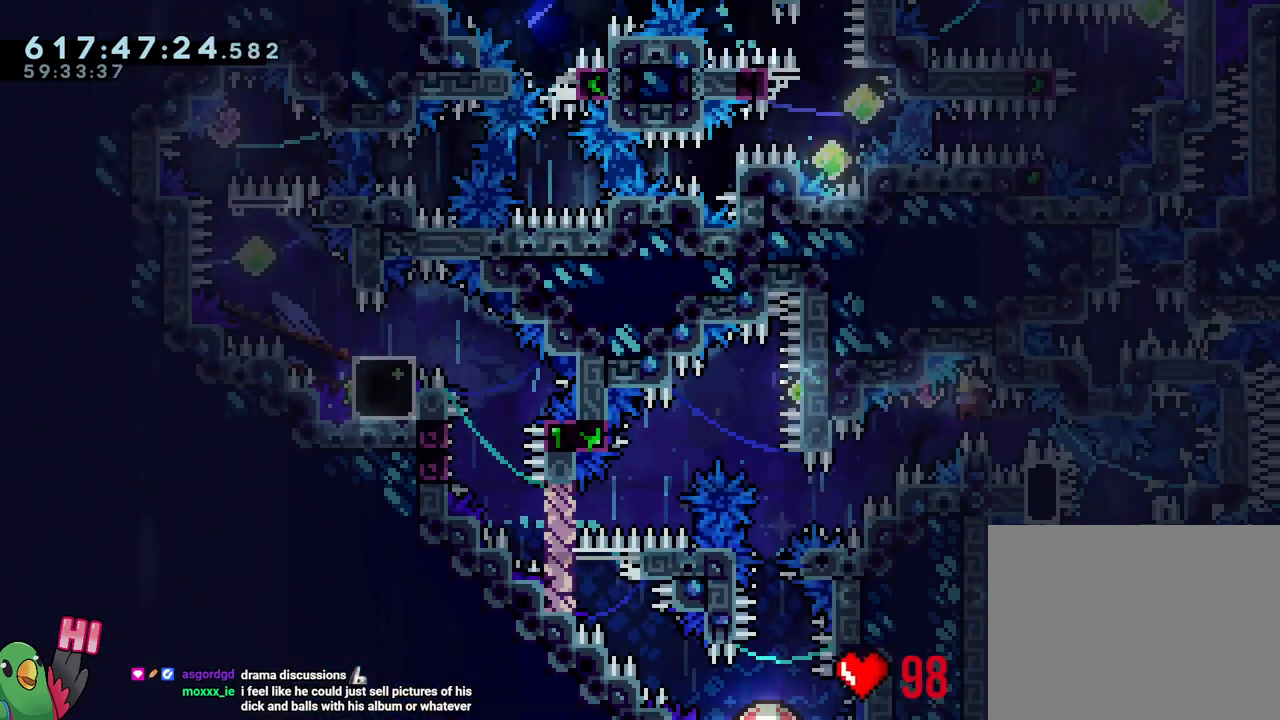
{"buttons": [], "left_stick": "center", "right_stick": "center", "events": [[17, "Y", "down"], [150, "Y", "up"], [283, "Y", "down"], [317, "left_stick", "left"], [417, "L1", "up"], [417, "Y", "up"], [433, "R1", "up"], [483, "B", "up"], [483, "left_stick", "center"]]}
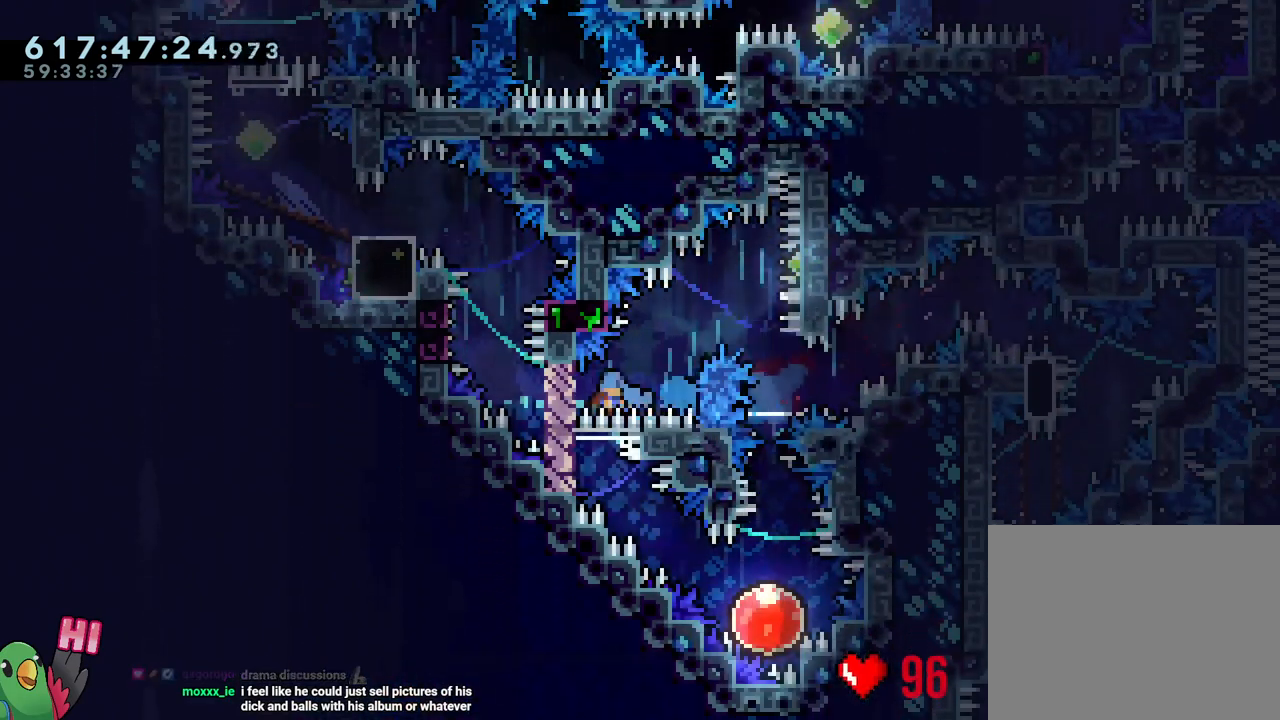
{"buttons": ["L1"], "left_stick": "down-right", "right_stick": "center", "events": [[17, "left_stick", "down-right"], [183, "L1", "down"]]}
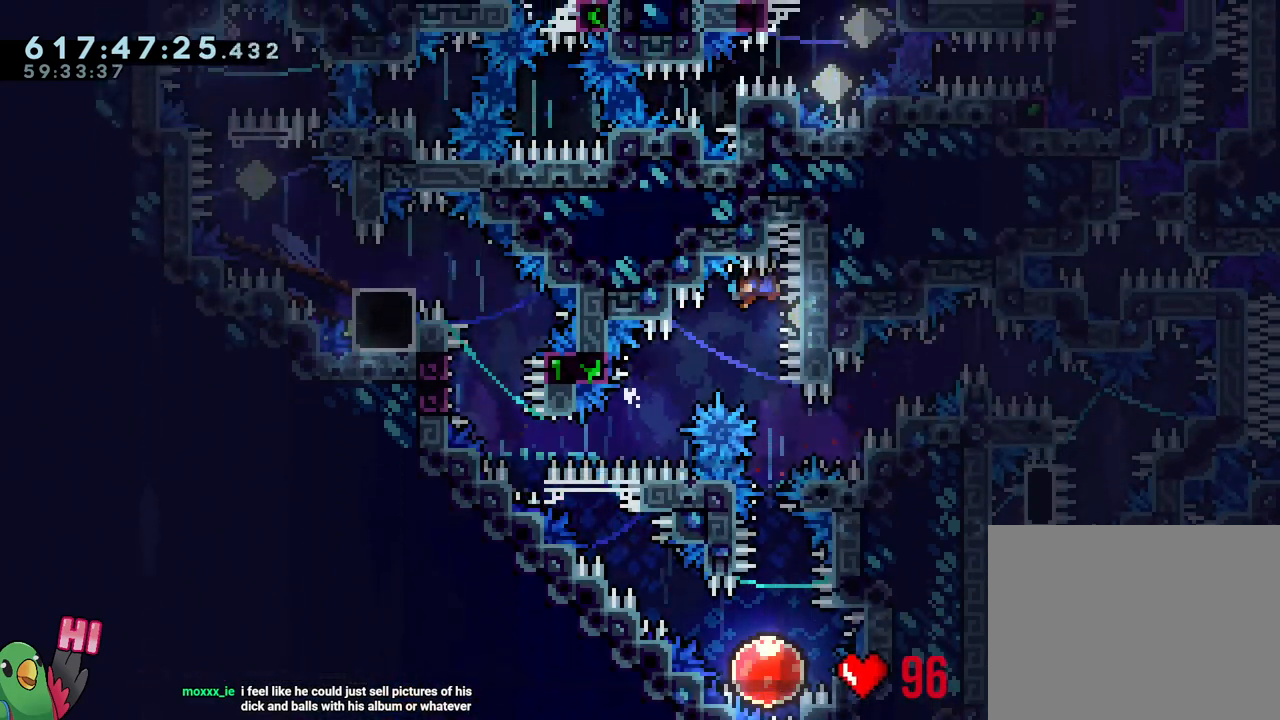
{"buttons": [], "left_stick": "center", "right_stick": "center", "events": [[50, "L1", "up"], [50, "left_stick", "down"], [83, "Y", "down"], [300, "Y", "up"], [333, "left_stick", "center"]]}